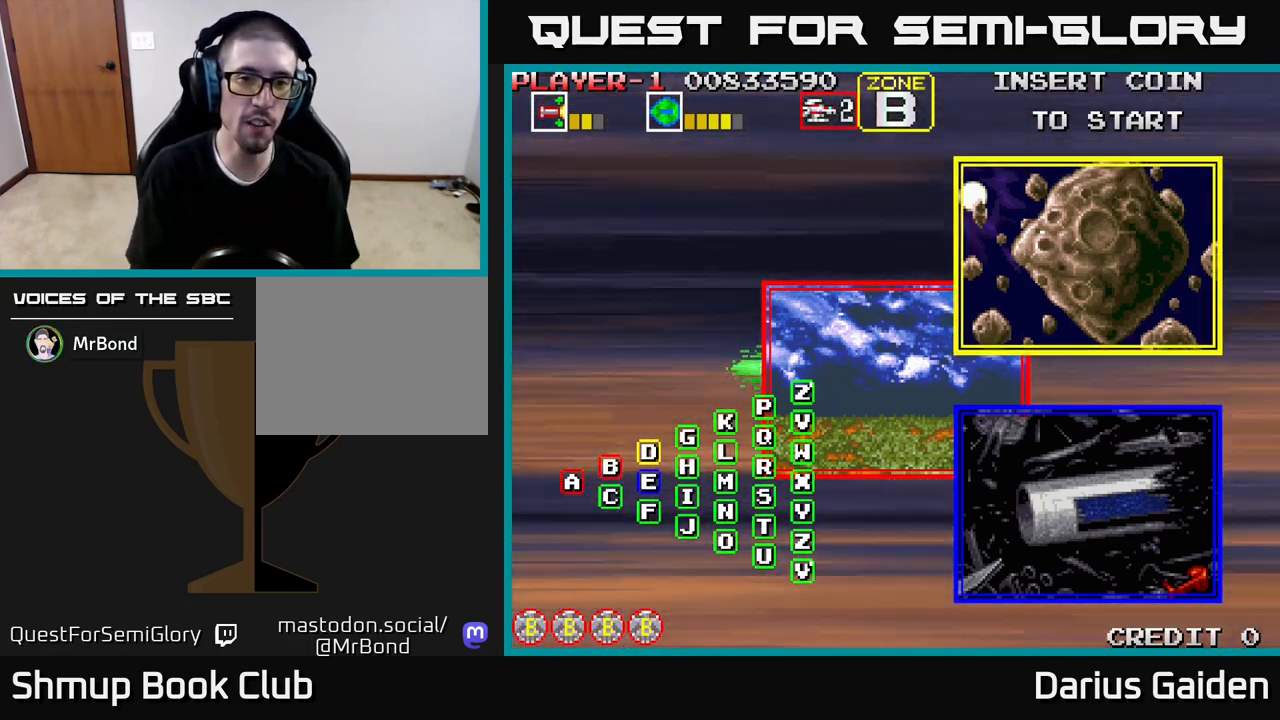
Gameplay with a controller (Xbox layout); each line is a JSON object with the inputs held at the frame after it. "events" lists button and stick changes between this image and that frame as [ms after this image, input, new state], when the widget could be followed in between. Not read: left_stick right_stick.
{"buttons": ["R2"], "events": [[350, "R2", "down"]]}
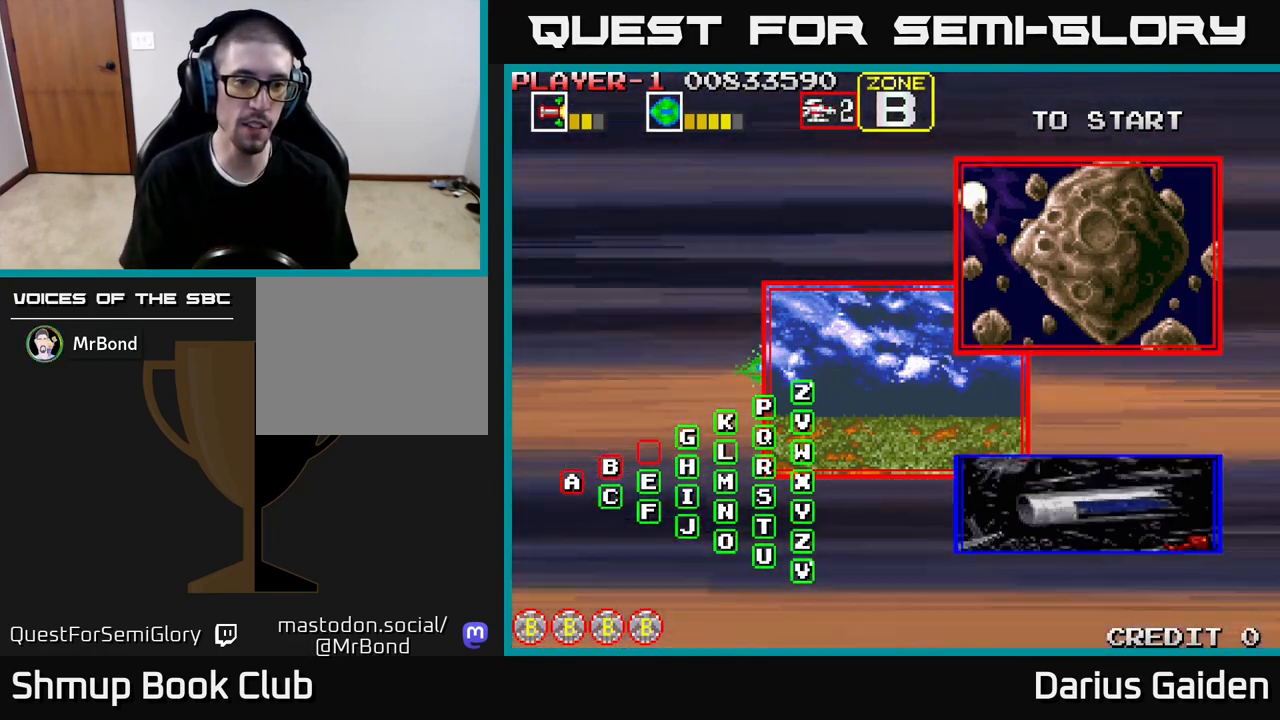
{"buttons": [], "events": [[50, "R2", "up"]]}
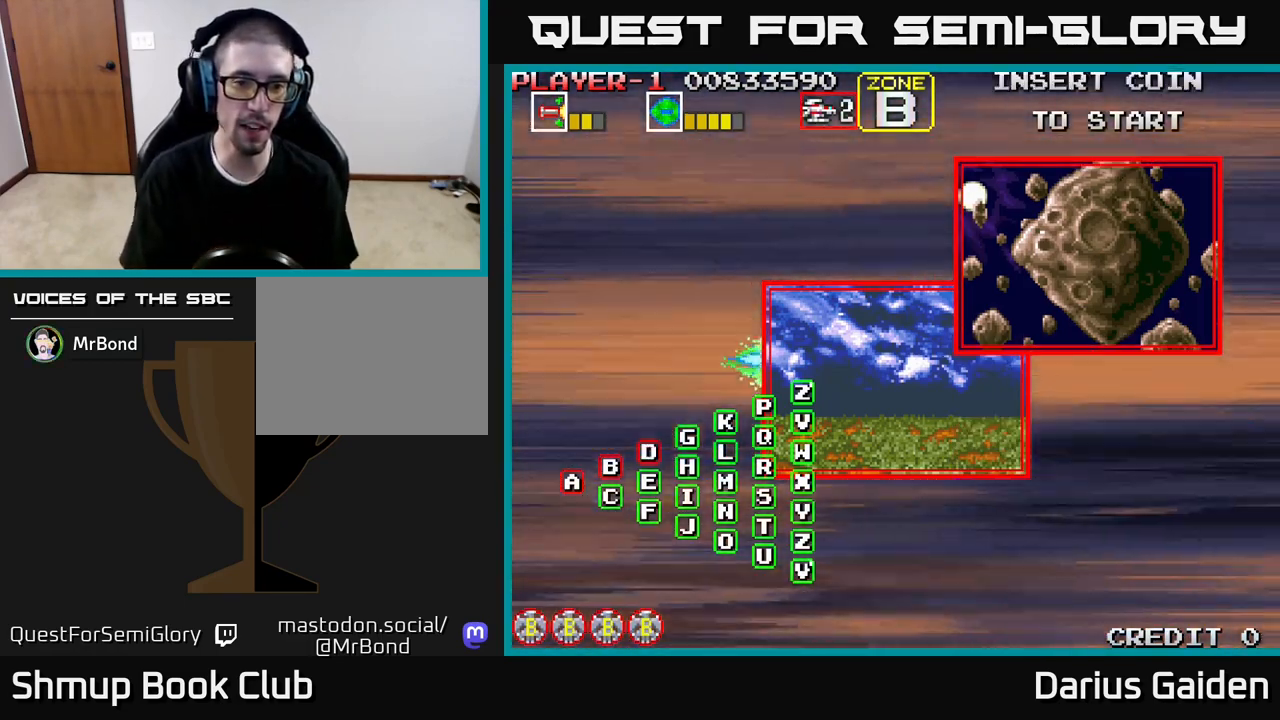
{"buttons": [], "events": []}
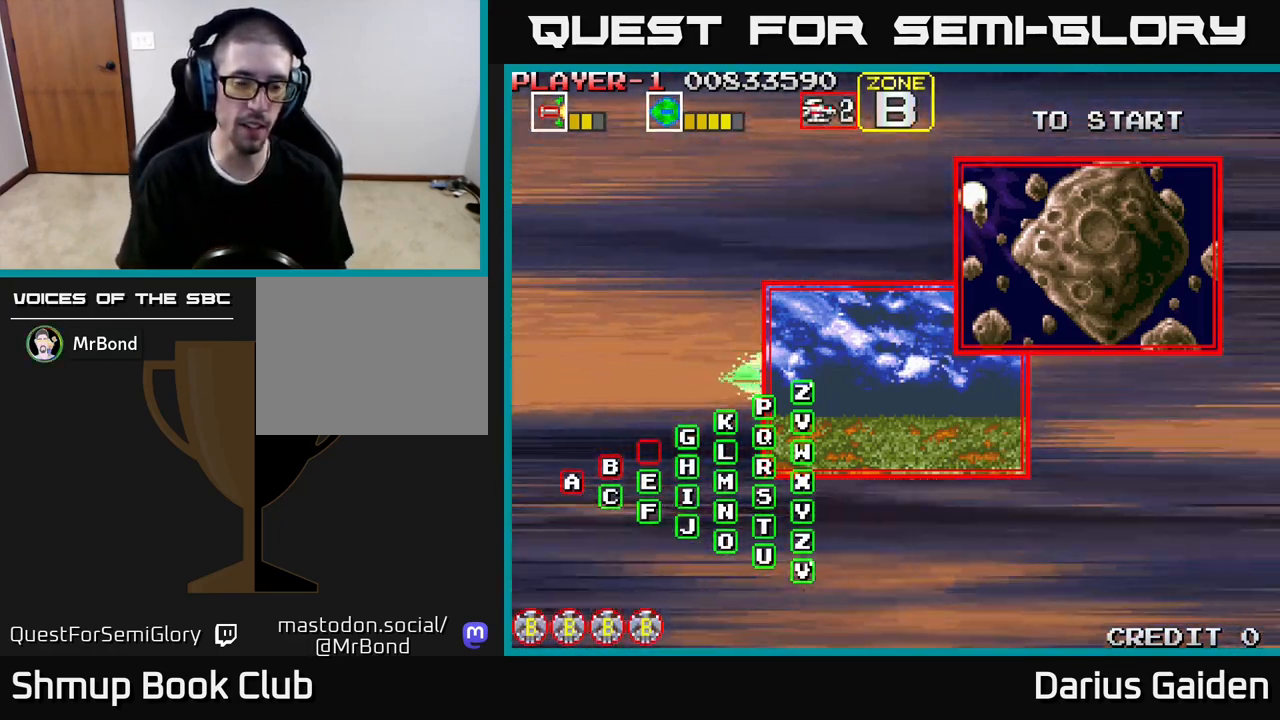
{"buttons": [], "events": []}
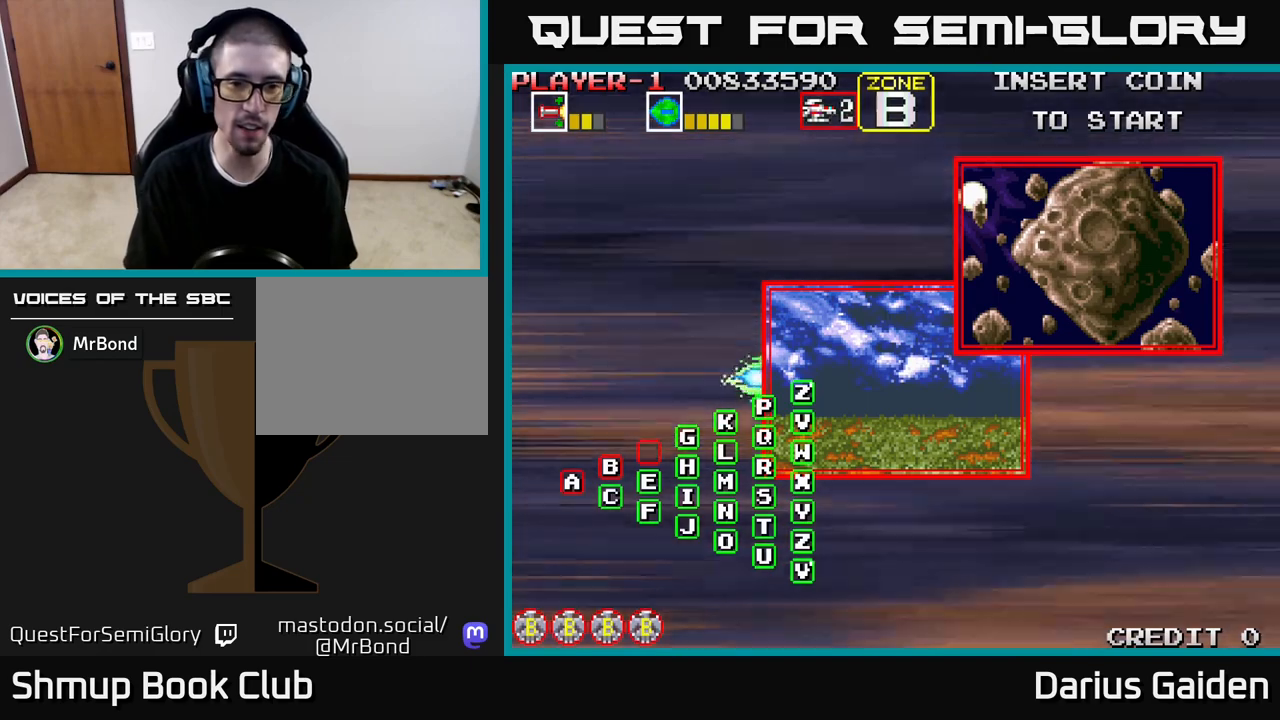
{"buttons": [], "events": []}
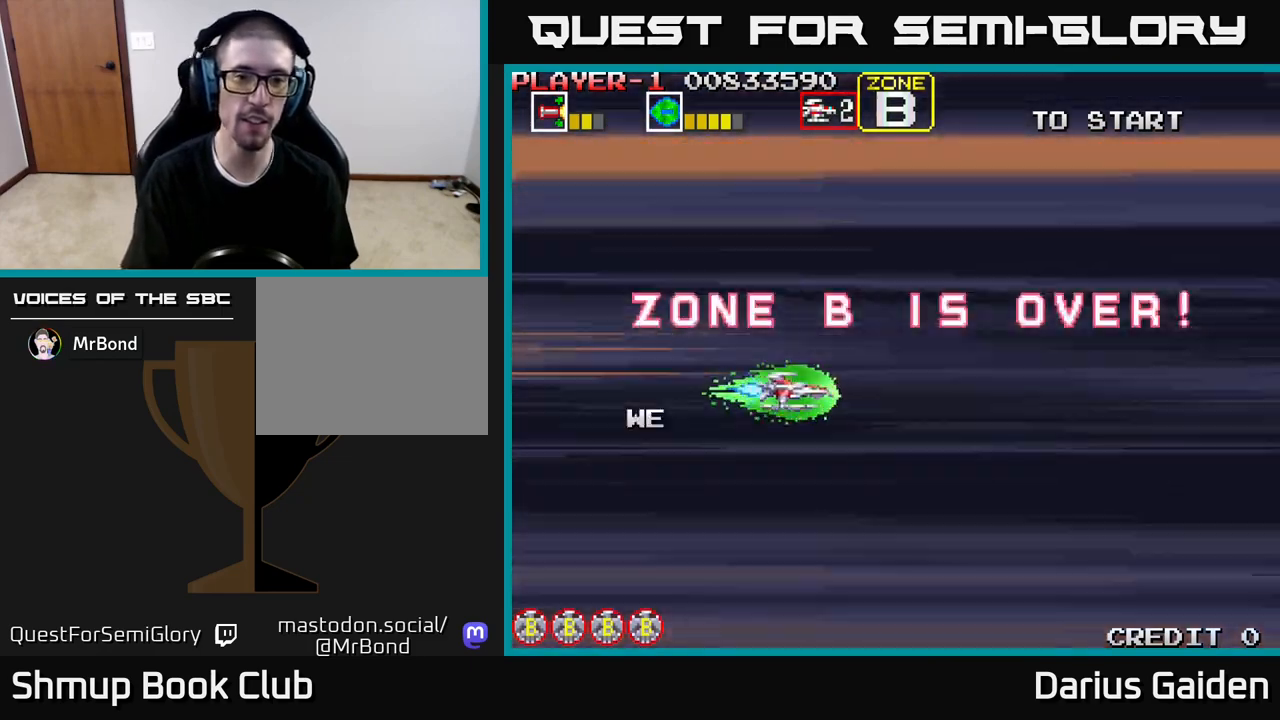
{"buttons": [], "events": []}
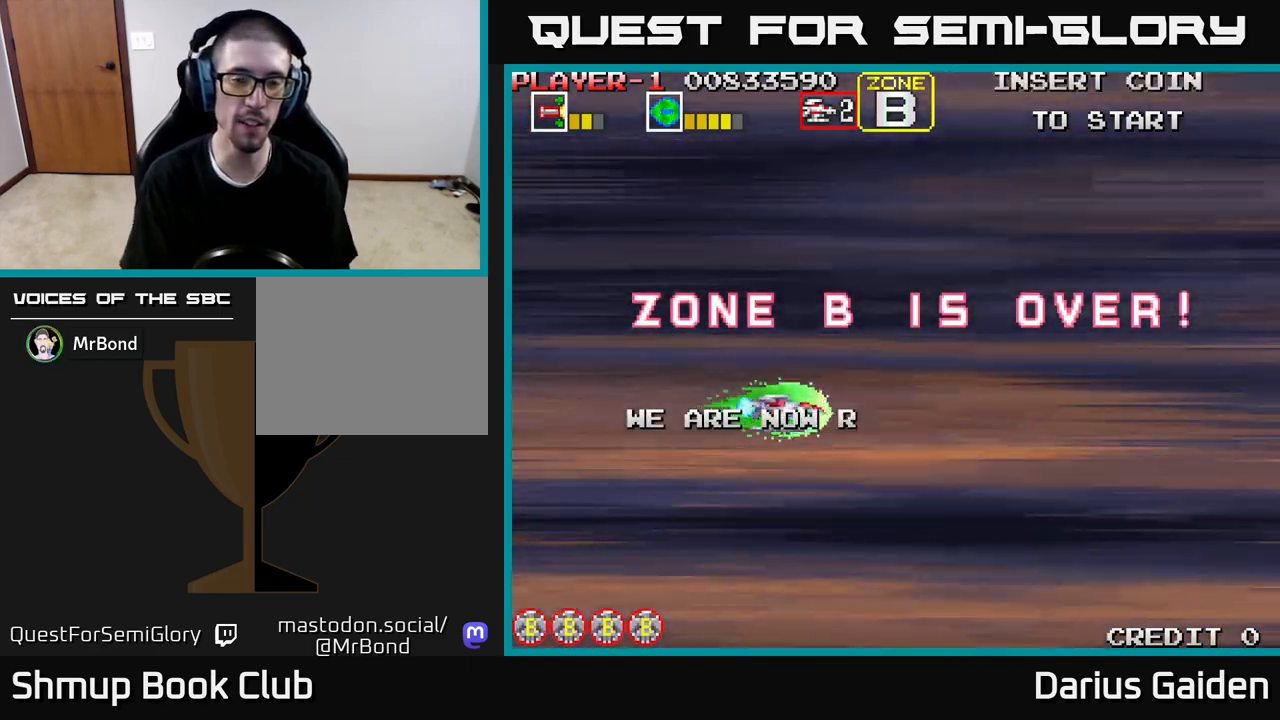
{"buttons": [], "events": []}
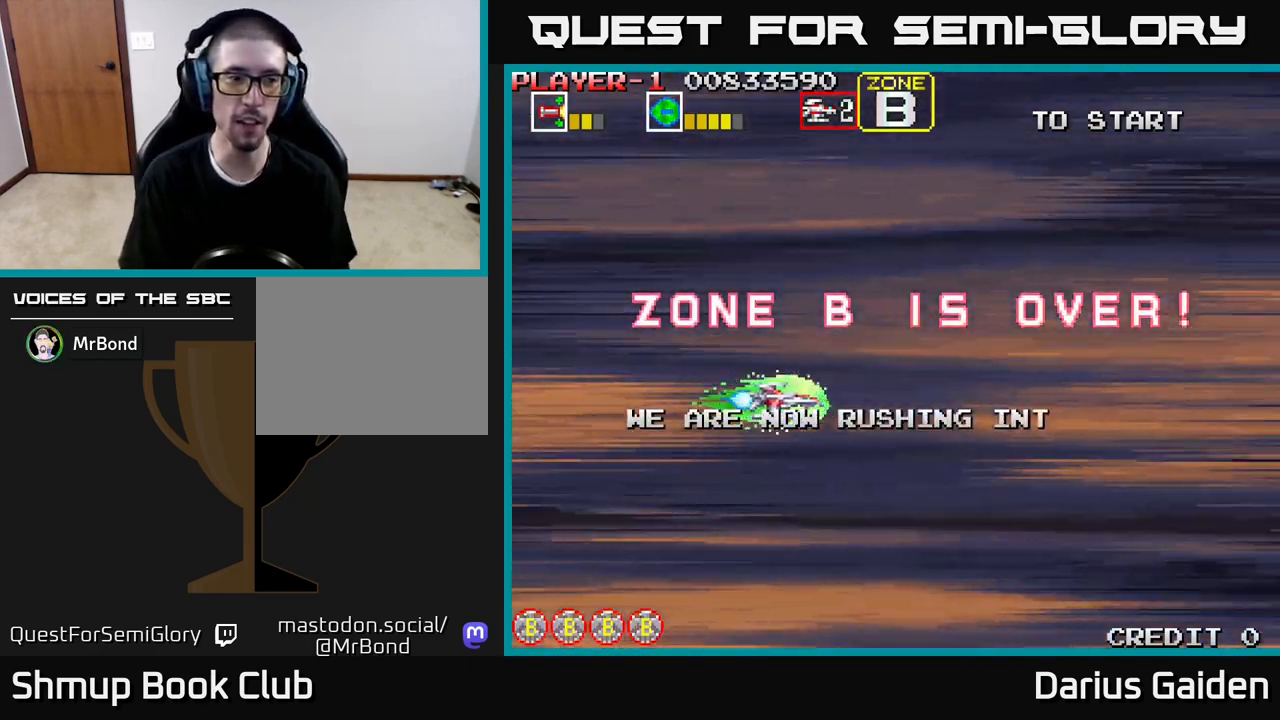
{"buttons": [], "events": []}
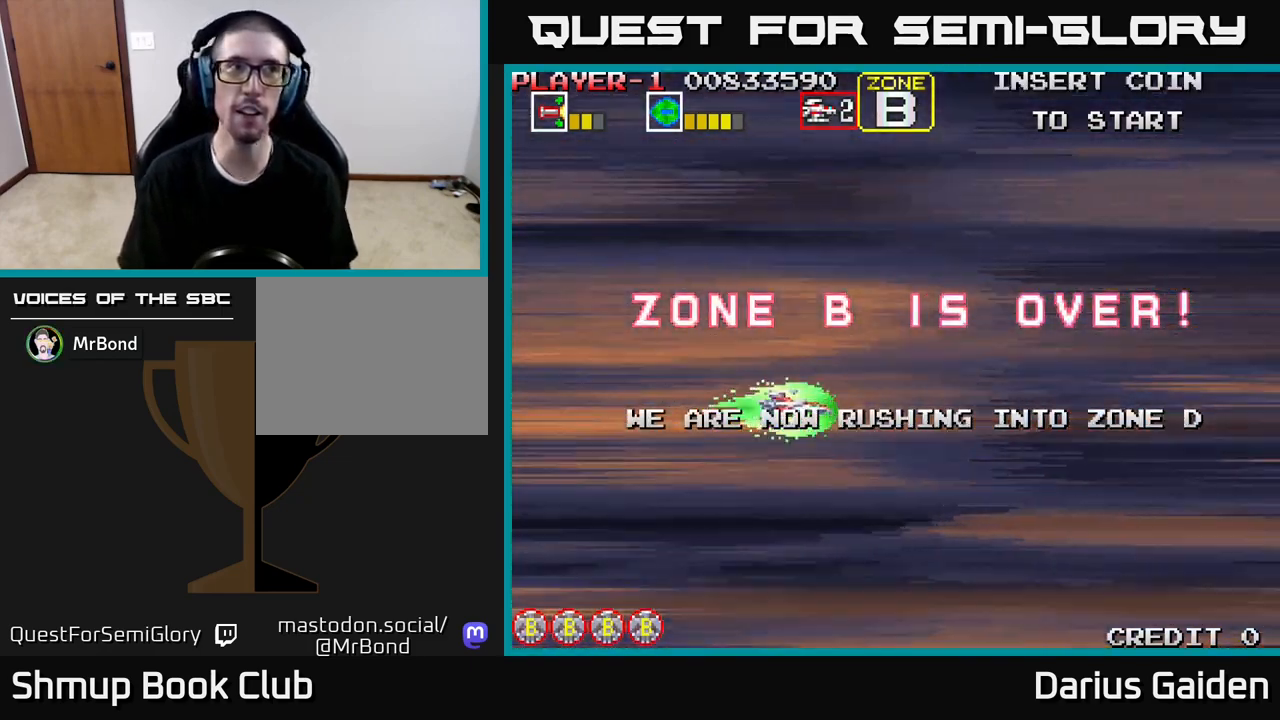
{"buttons": [], "events": []}
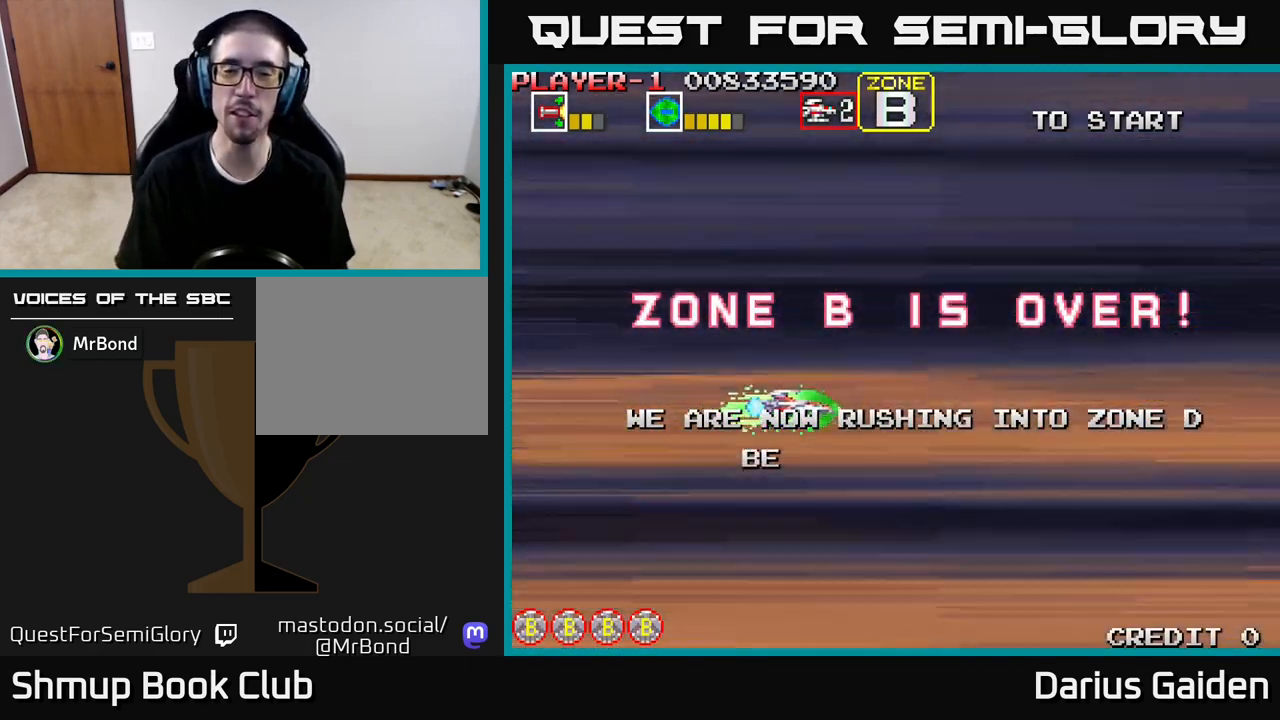
{"buttons": [], "events": []}
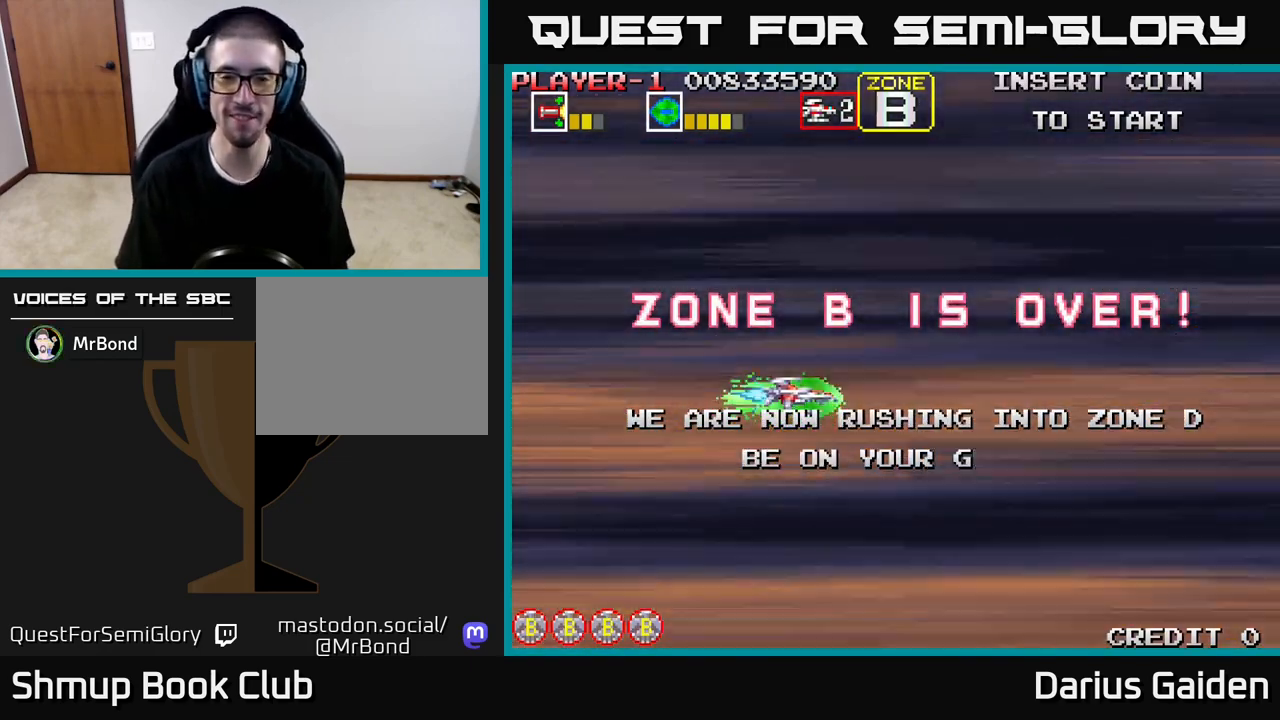
{"buttons": [], "events": []}
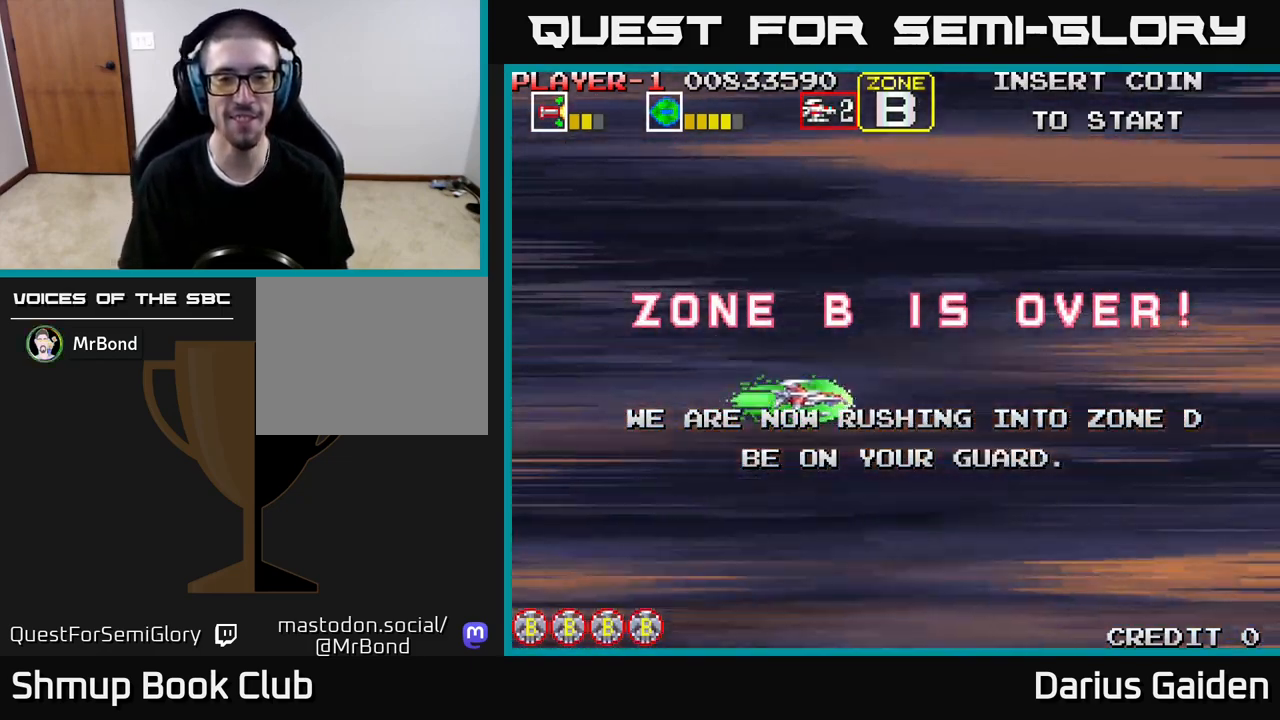
{"buttons": [], "events": []}
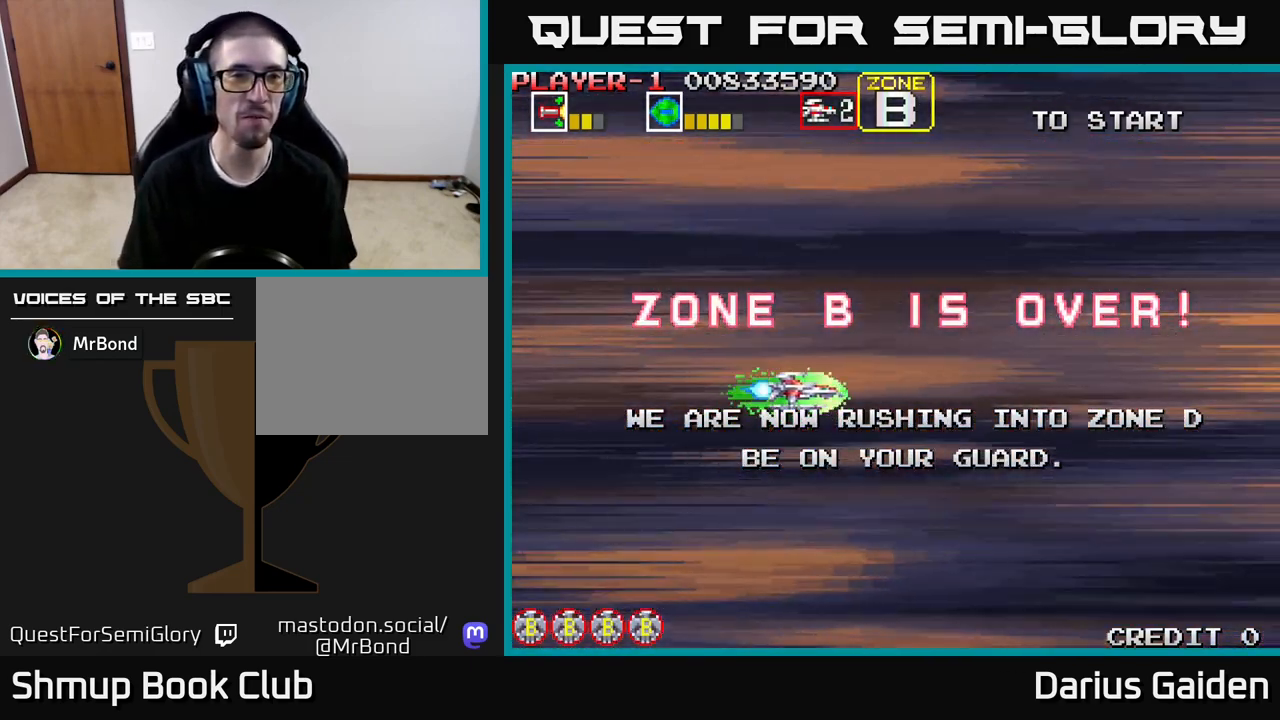
{"buttons": ["R2"], "events": [[350, "R2", "down"]]}
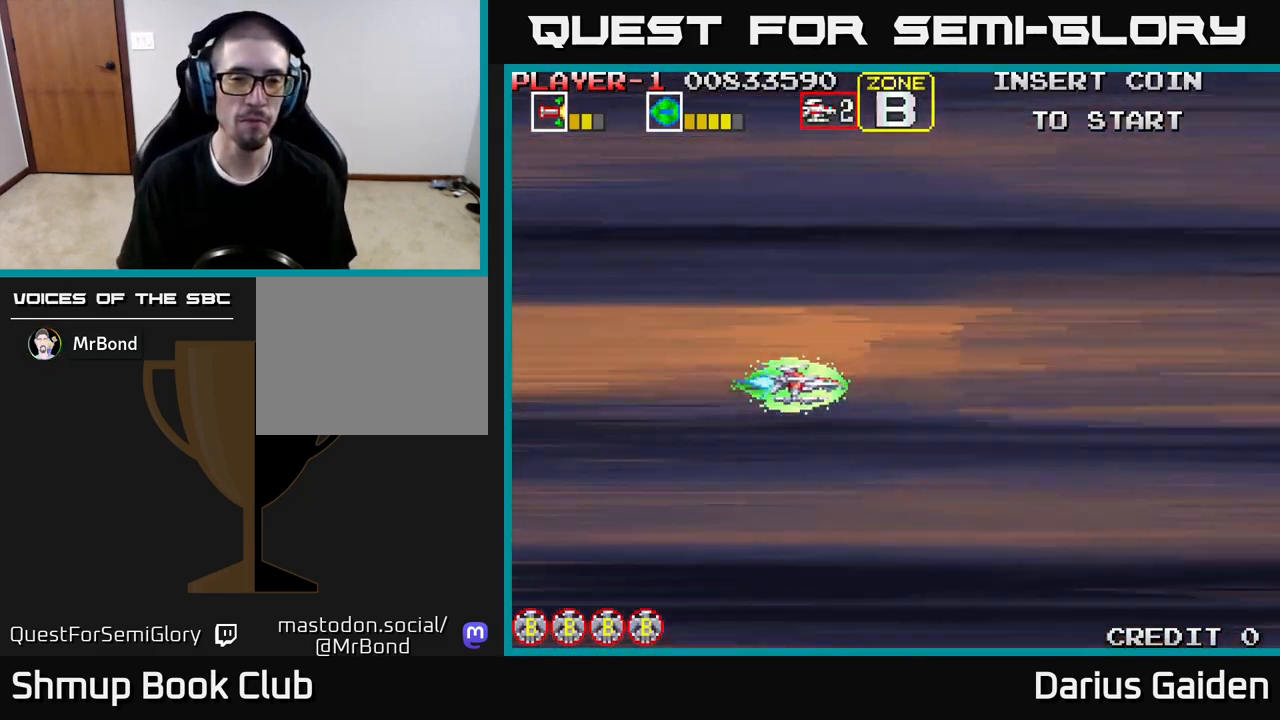
{"buttons": [], "events": [[17, "R2", "up"]]}
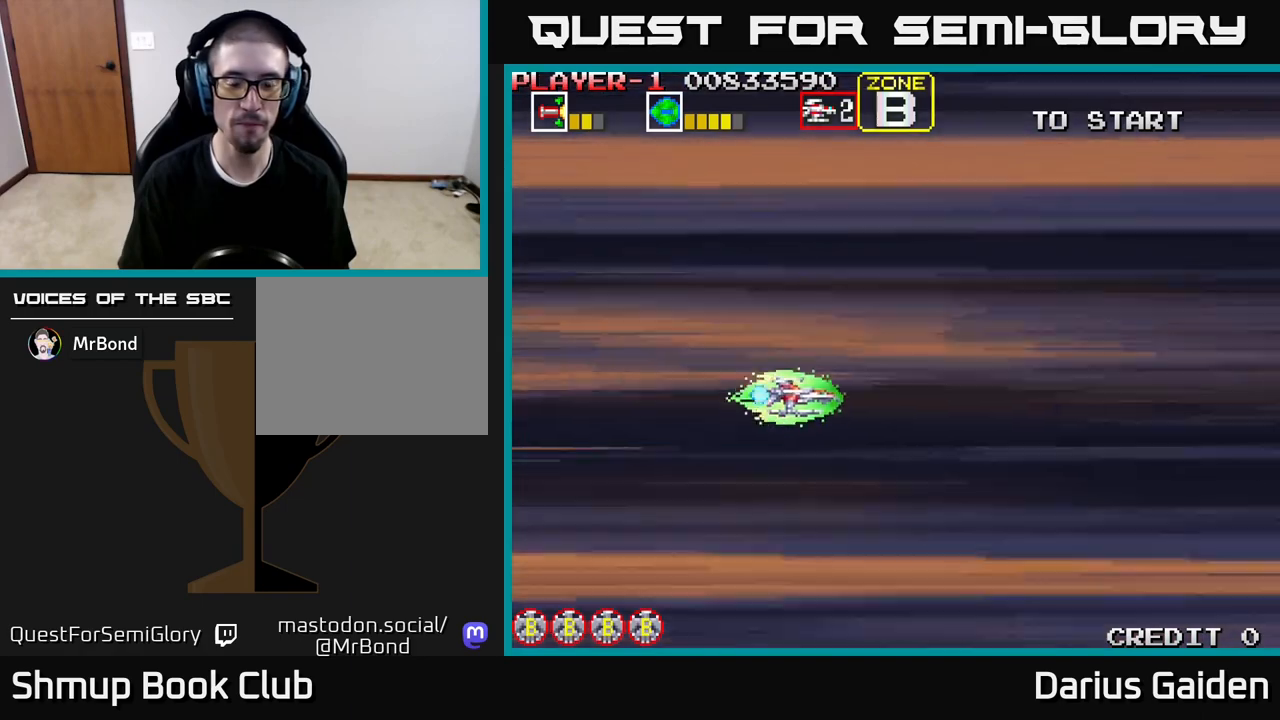
{"buttons": [], "events": []}
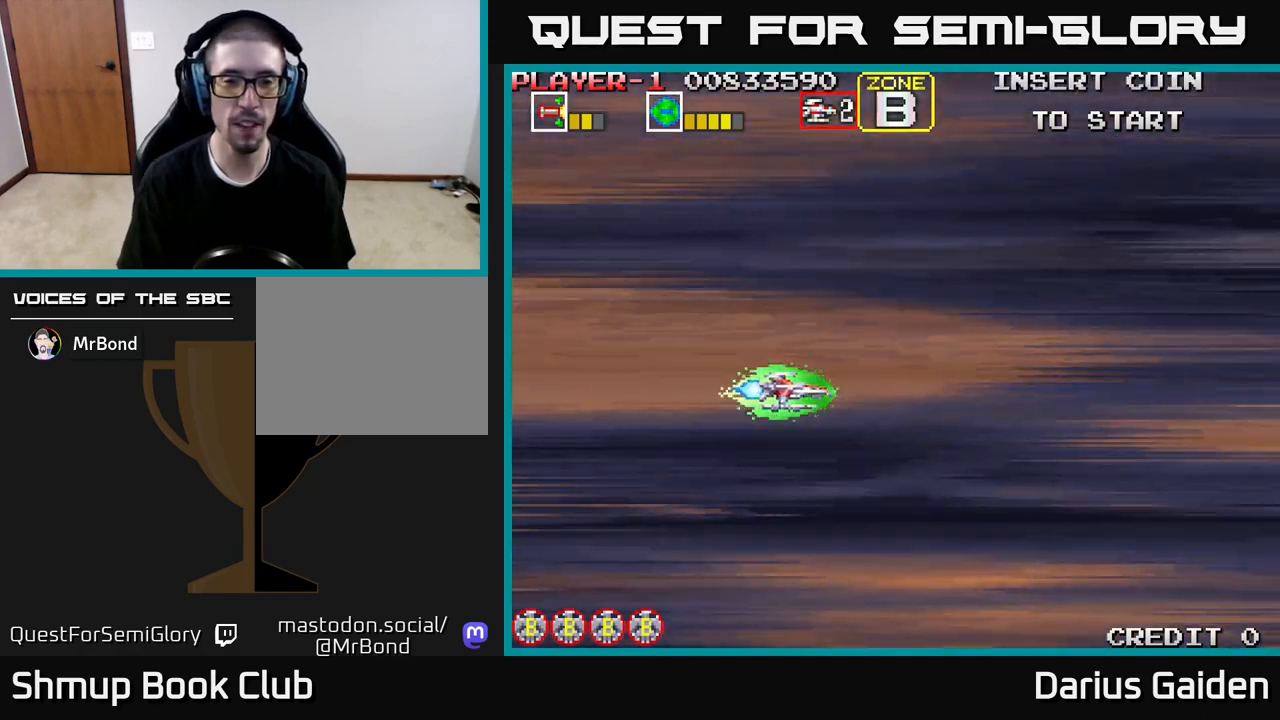
{"buttons": [], "events": []}
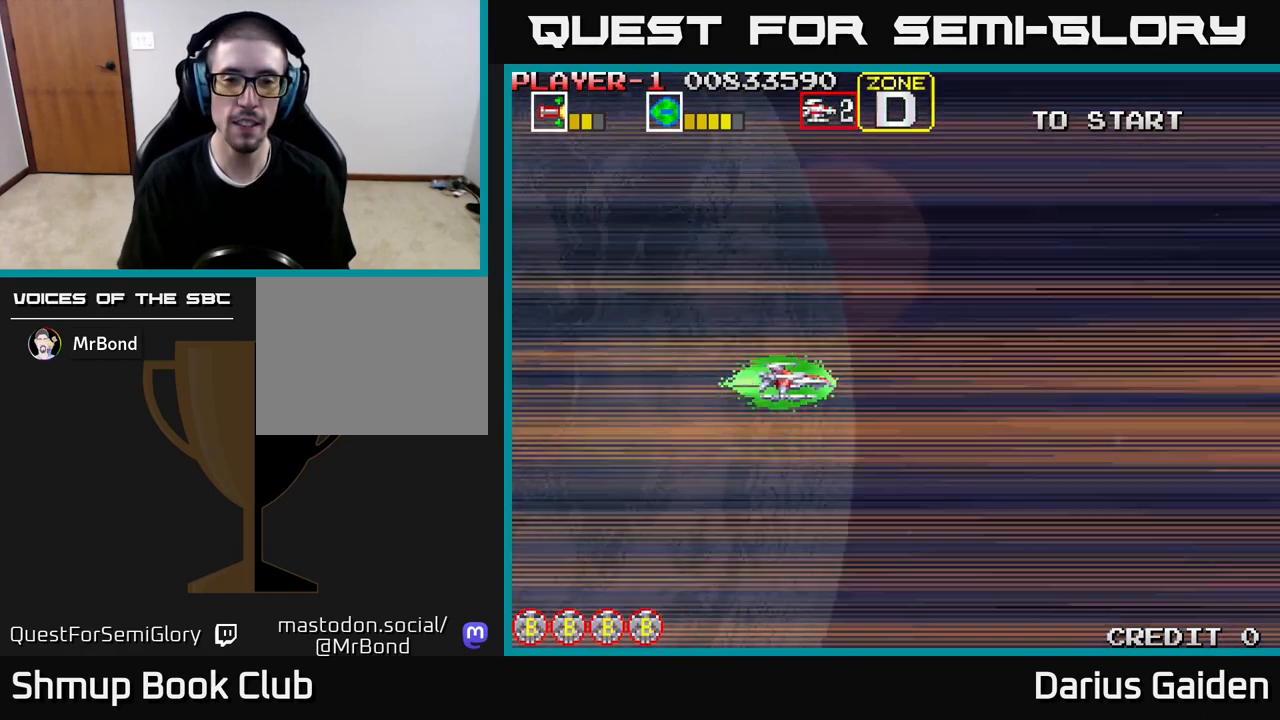
{"buttons": [], "events": [[67, "DPAD_RIGHT", "down"], [283, "DPAD_RIGHT", "up"]]}
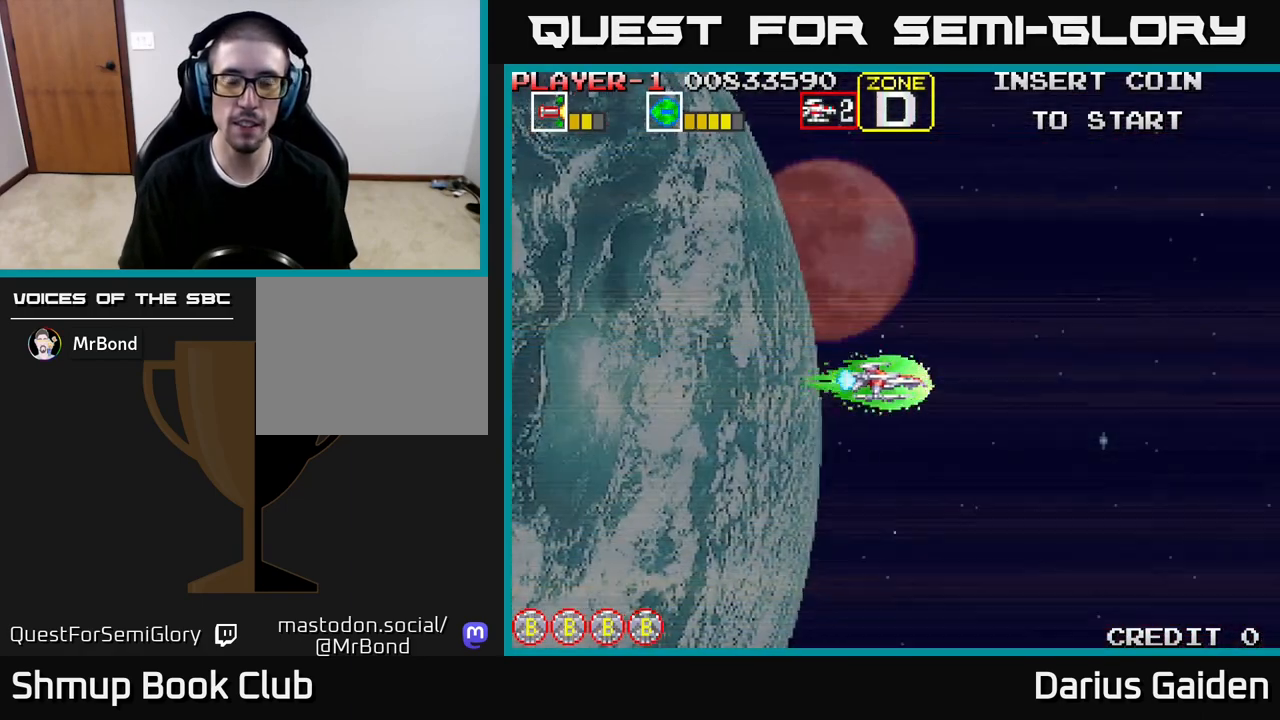
{"buttons": [], "events": []}
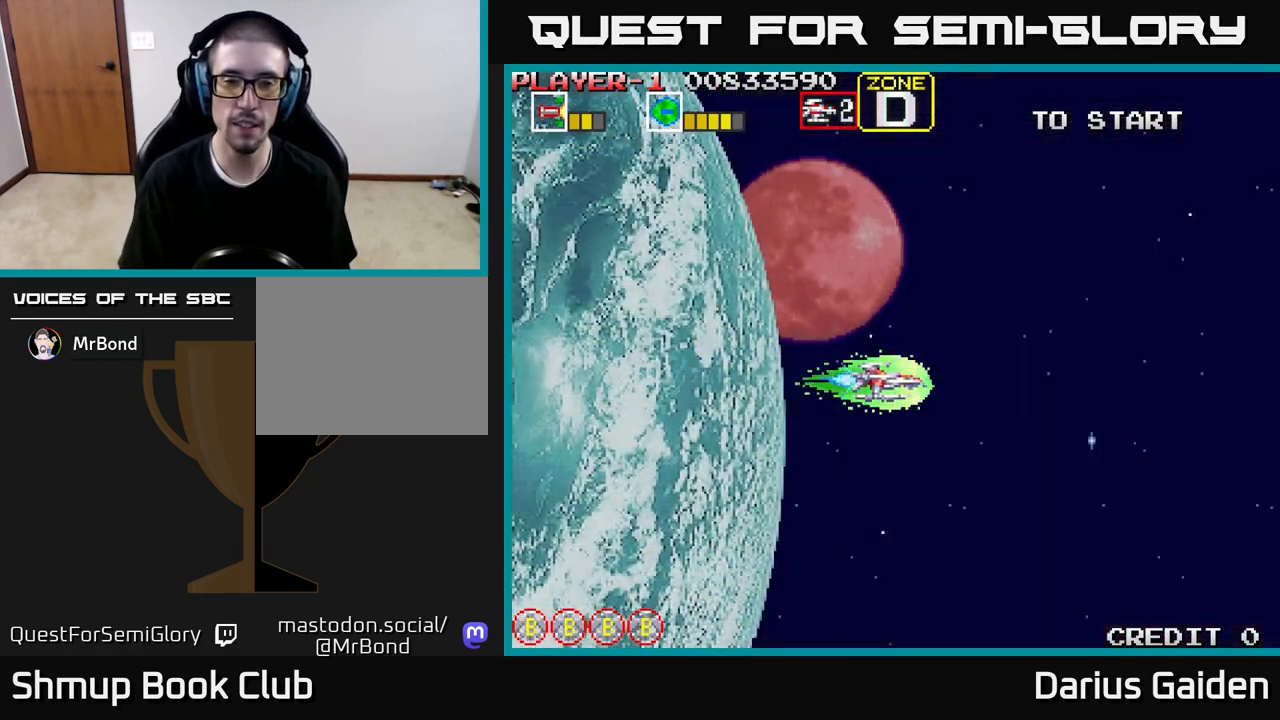
{"buttons": [], "events": [[67, "DPAD_LEFT", "down"], [200, "DPAD_UP", "down"], [317, "DPAD_LEFT", "up"], [383, "DPAD_UP", "up"]]}
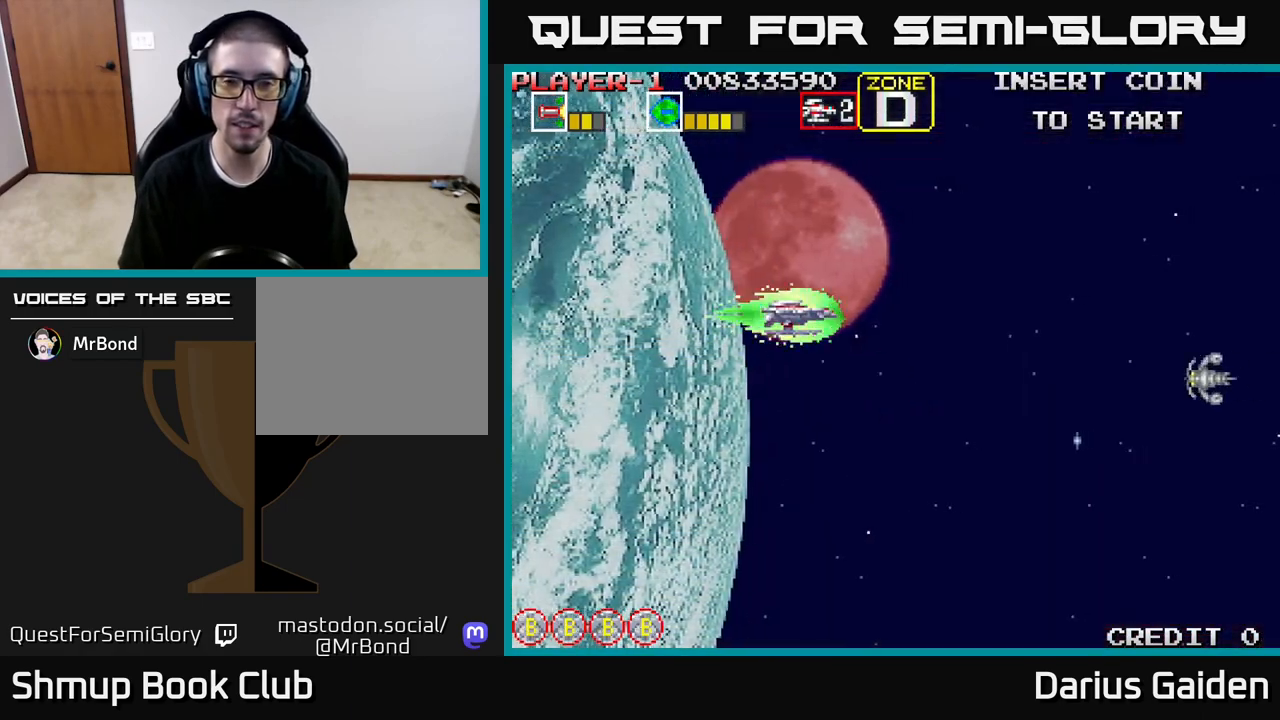
{"buttons": ["R2", "DPAD_UP", "DPAD_LEFT"], "events": [[67, "DPAD_DOWN", "down"], [67, "DPAD_RIGHT", "down"], [100, "R2", "down"], [333, "DPAD_RIGHT", "up"], [433, "DPAD_DOWN", "up"], [450, "DPAD_LEFT", "down"], [500, "DPAD_UP", "down"]]}
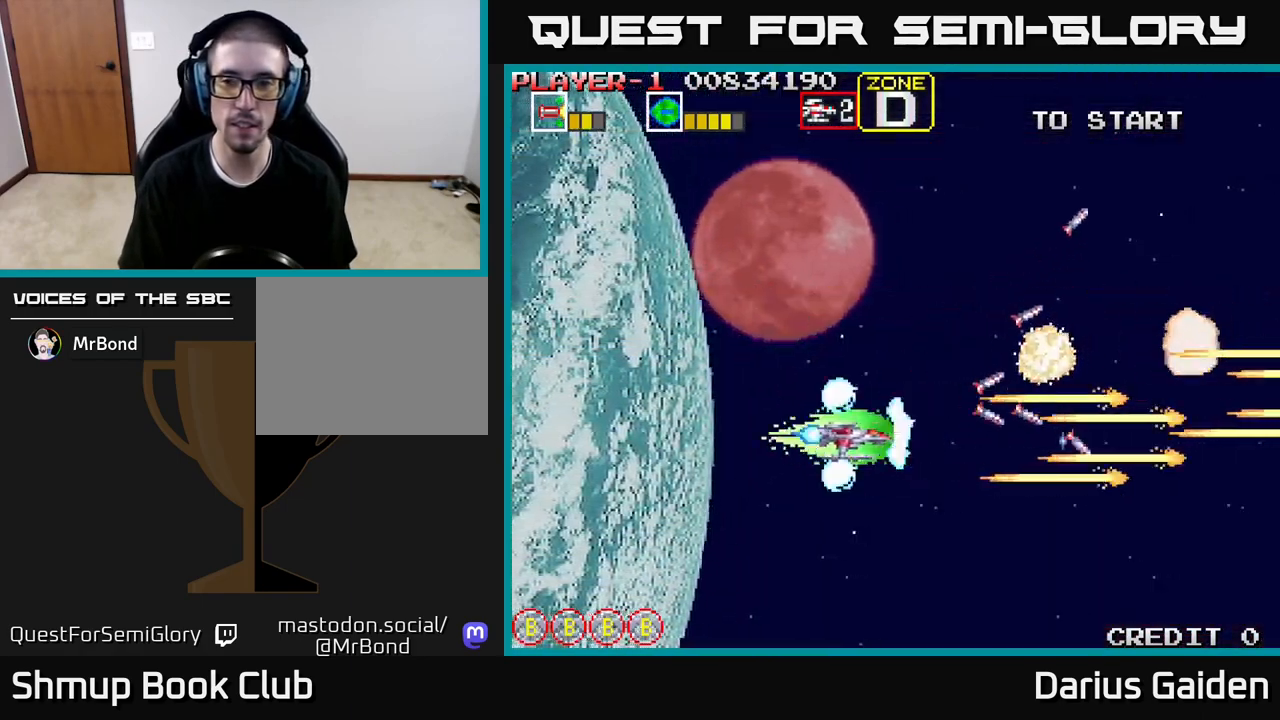
{"buttons": ["R2"], "events": [[83, "DPAD_LEFT", "up"], [200, "R2", "up"], [367, "R2", "down"], [450, "DPAD_UP", "up"]]}
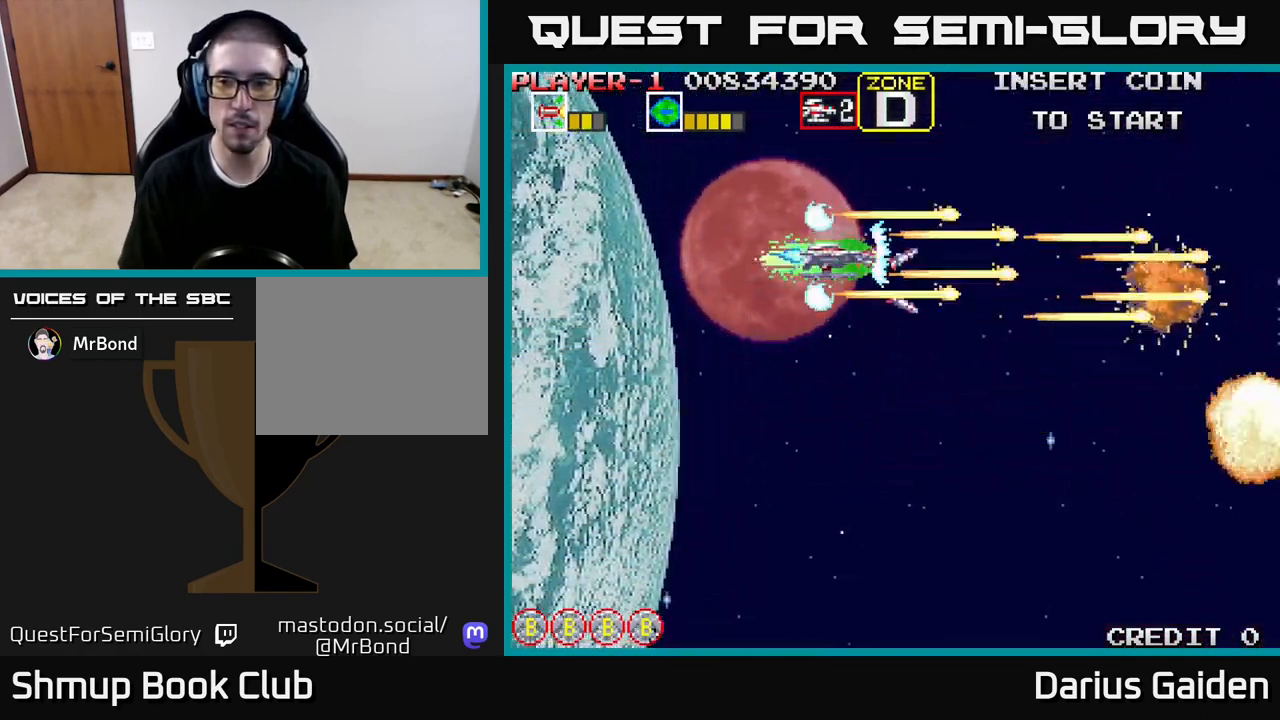
{"buttons": ["R2", "DPAD_DOWN", "DPAD_RIGHT"], "events": [[17, "DPAD_DOWN", "down"], [83, "R2", "up"], [433, "DPAD_RIGHT", "down"], [433, "R2", "down"]]}
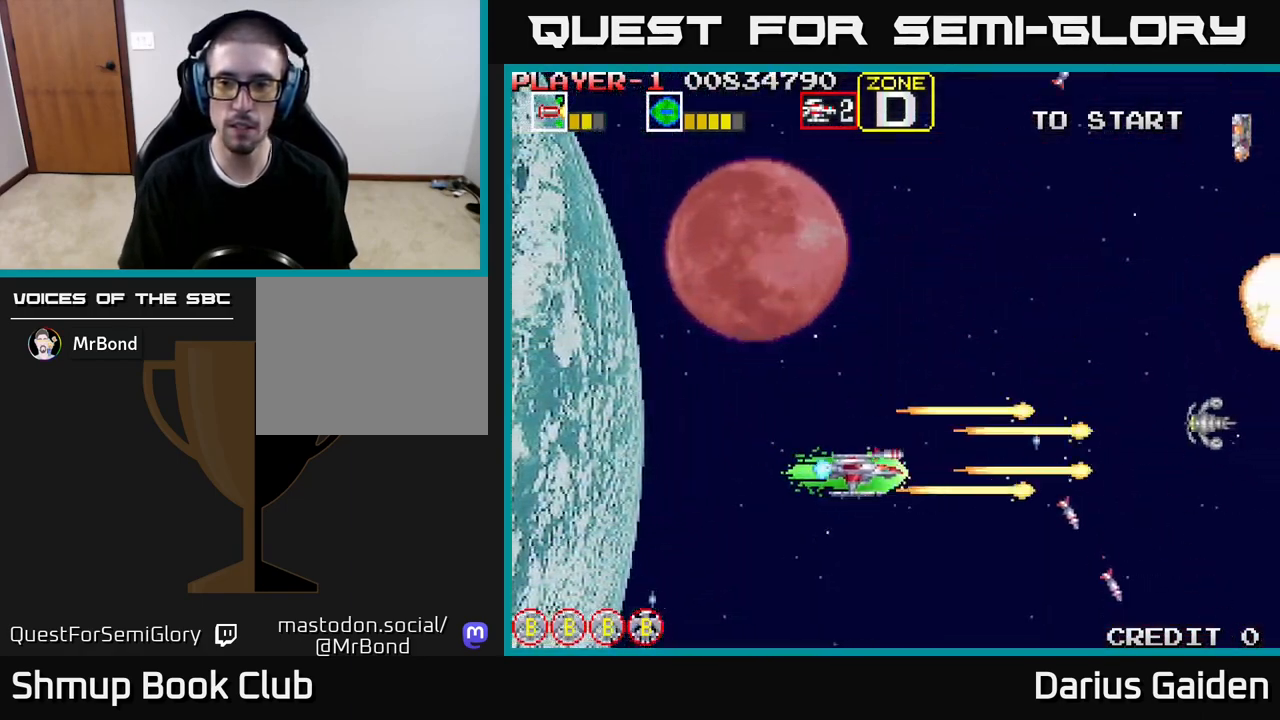
{"buttons": ["R2", "DPAD_UP"], "events": [[50, "DPAD_DOWN", "up"], [50, "DPAD_RIGHT", "up"], [100, "DPAD_UP", "down"]]}
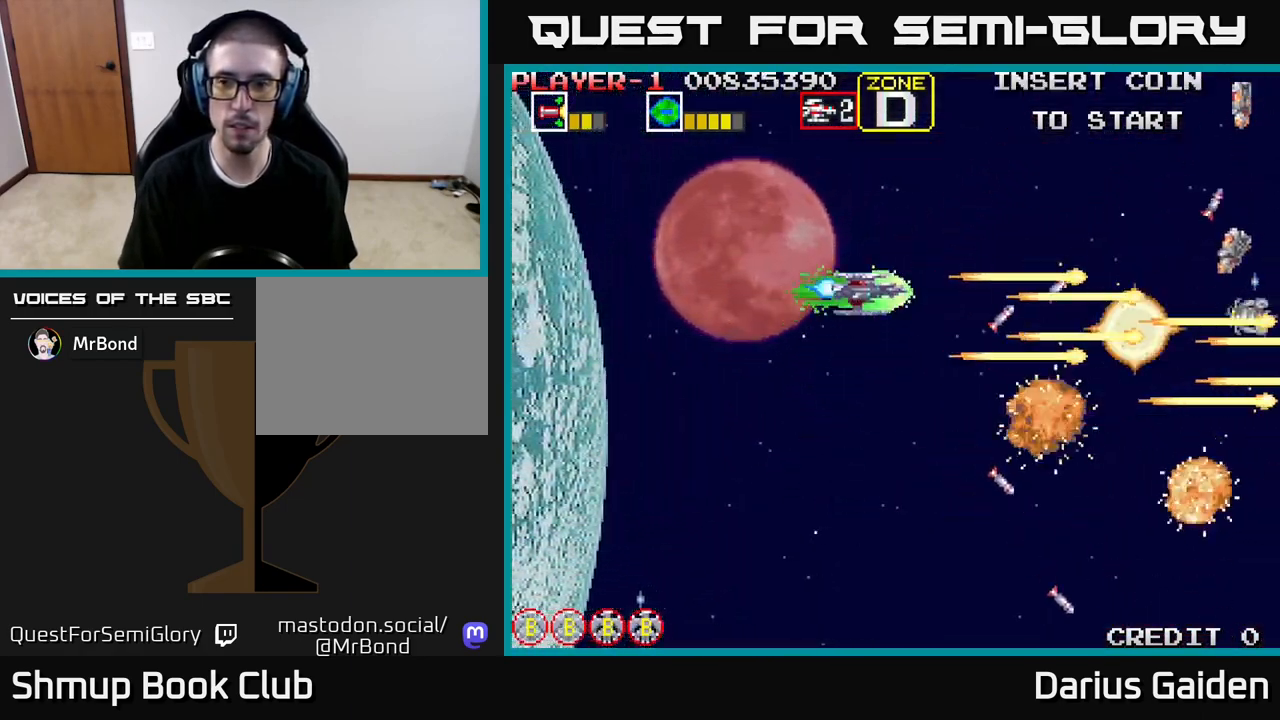
{"buttons": ["R2", "DPAD_DOWN"], "events": [[67, "DPAD_LEFT", "down"], [183, "DPAD_UP", "up"], [317, "DPAD_DOWN", "down"], [367, "DPAD_LEFT", "up"]]}
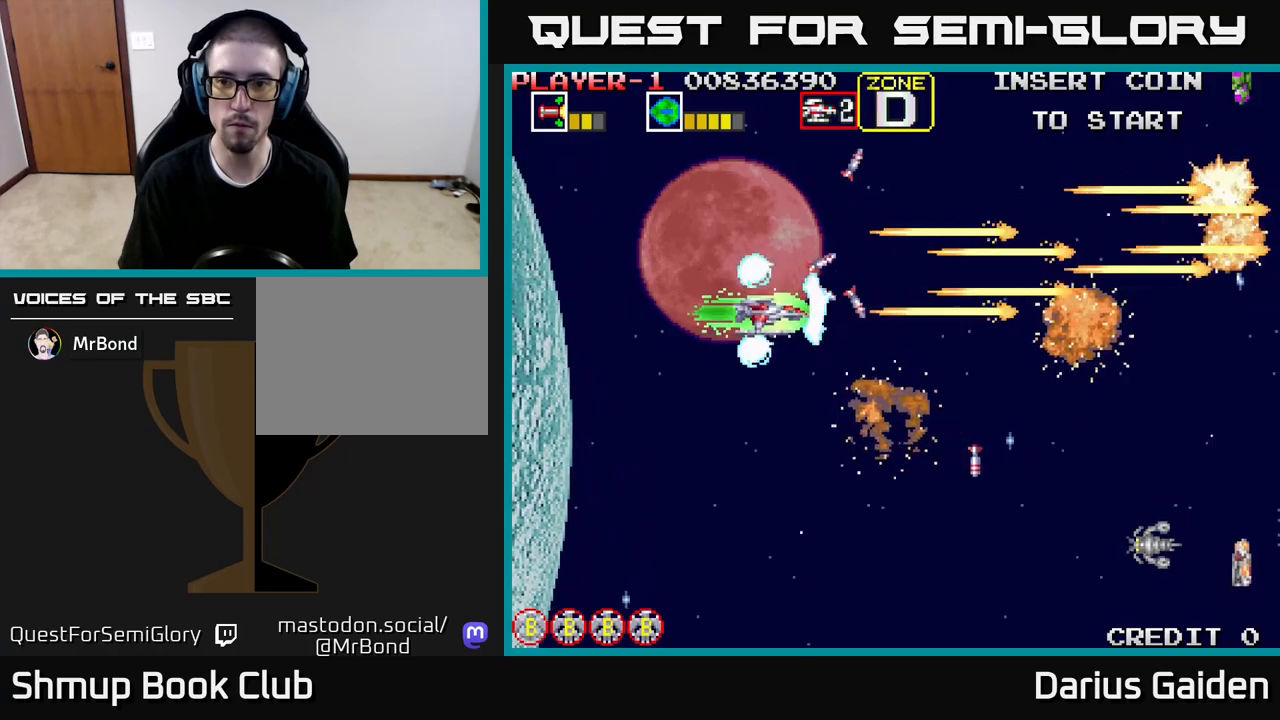
{"buttons": ["R2", "DPAD_DOWN"], "events": []}
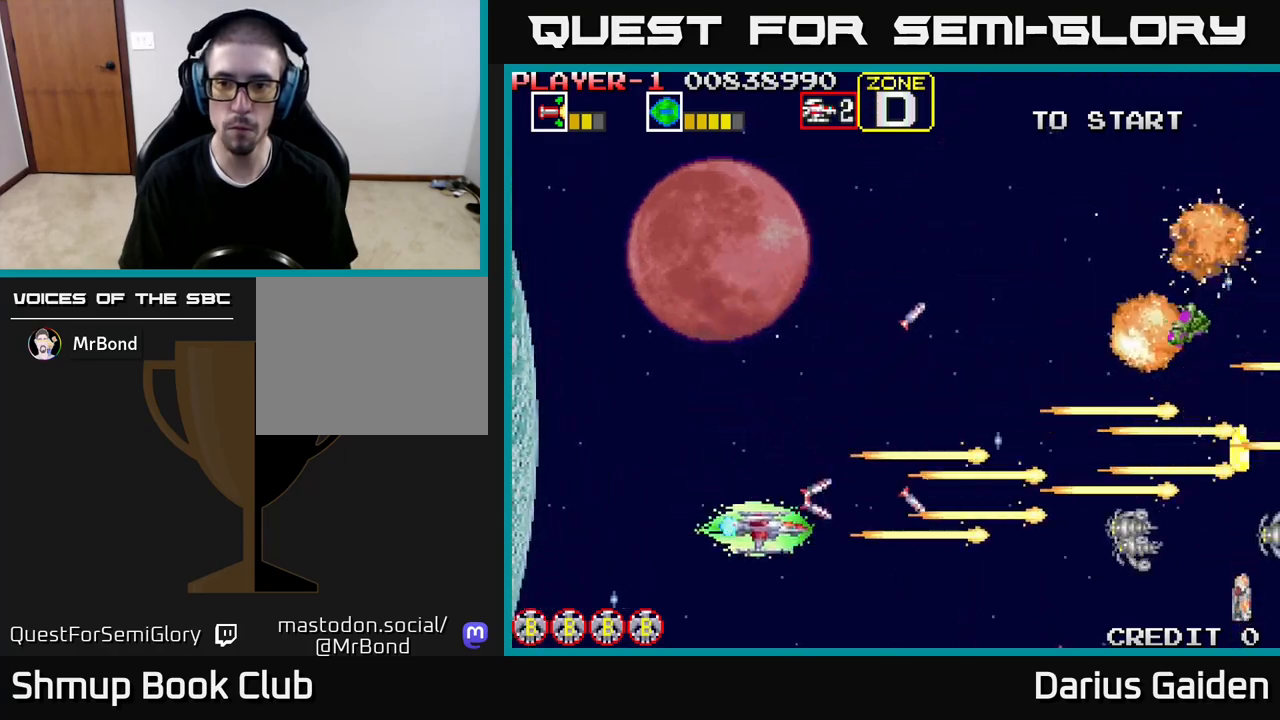
{"buttons": ["R2", "DPAD_UP"], "events": [[133, "DPAD_DOWN", "up"], [150, "DPAD_LEFT", "down"], [167, "DPAD_UP", "down"], [233, "DPAD_LEFT", "up"], [317, "DPAD_LEFT", "down"], [483, "DPAD_LEFT", "up"]]}
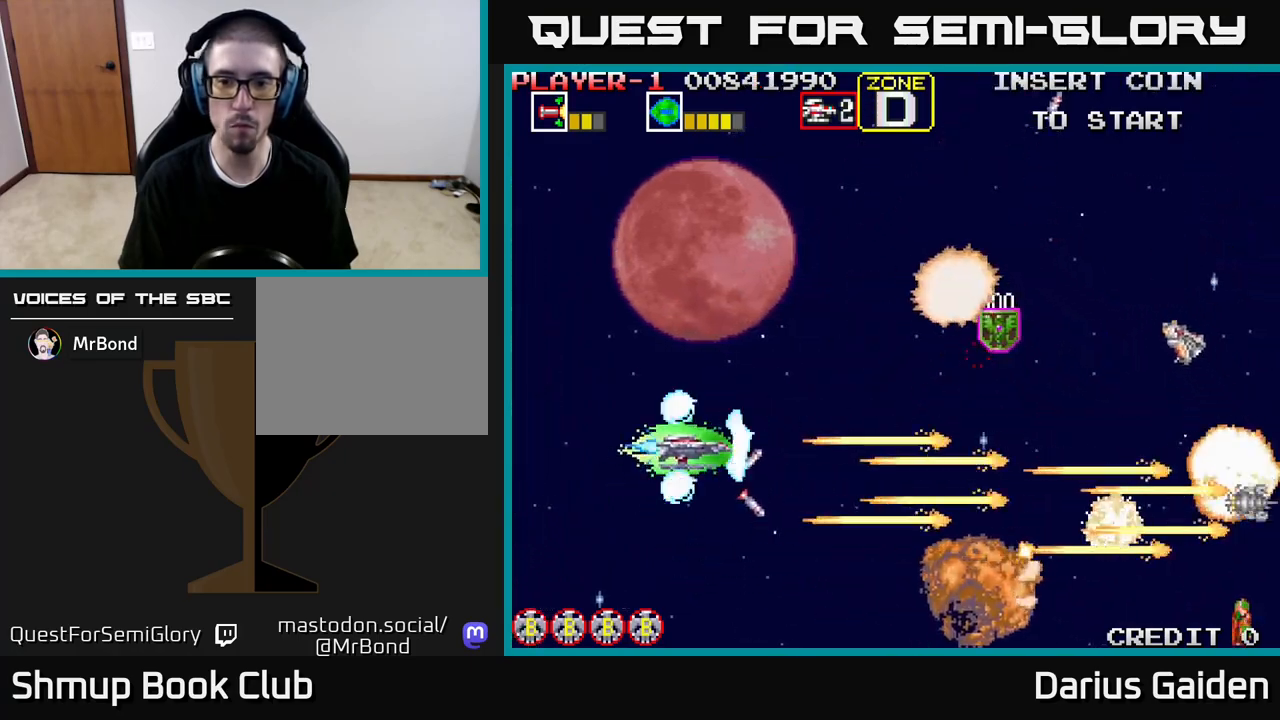
{"buttons": ["R2", "DPAD_DOWN"], "events": [[483, "DPAD_UP", "up"], [500, "DPAD_DOWN", "down"]]}
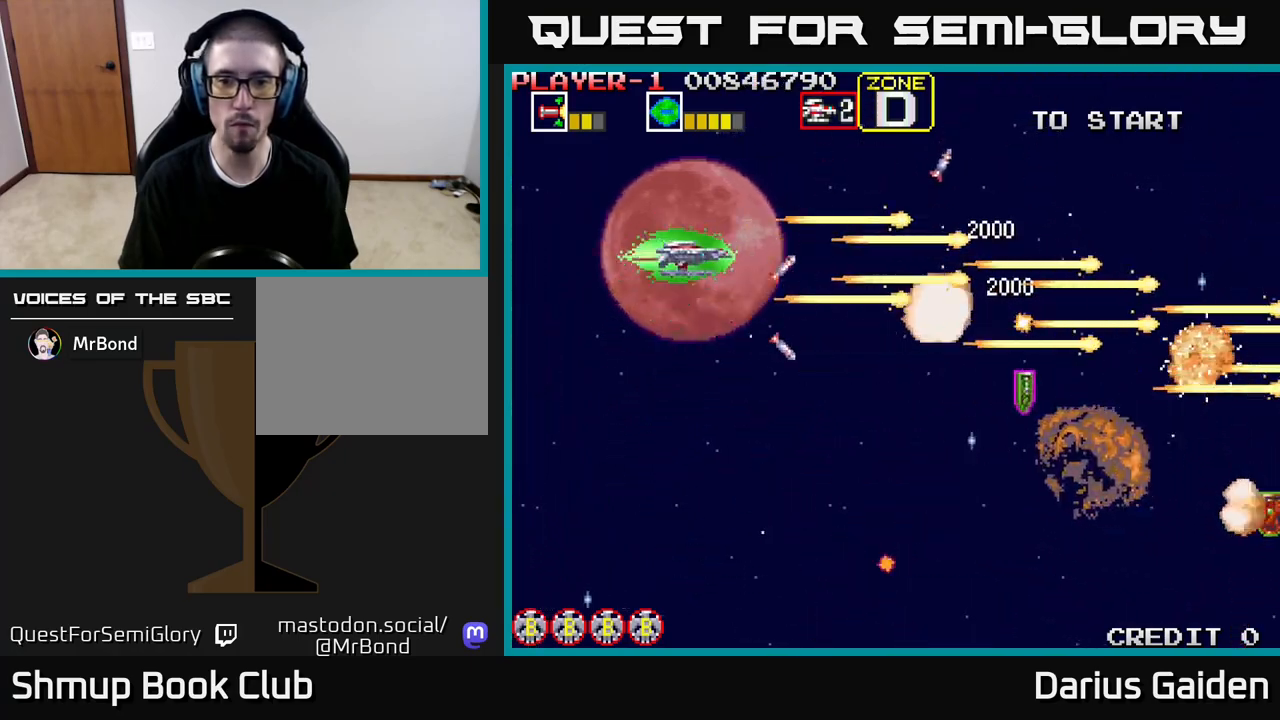
{"buttons": ["R2", "DPAD_DOWN", "DPAD_RIGHT"], "events": [[200, "R2", "up"], [250, "DPAD_RIGHT", "down"], [350, "R2", "down"]]}
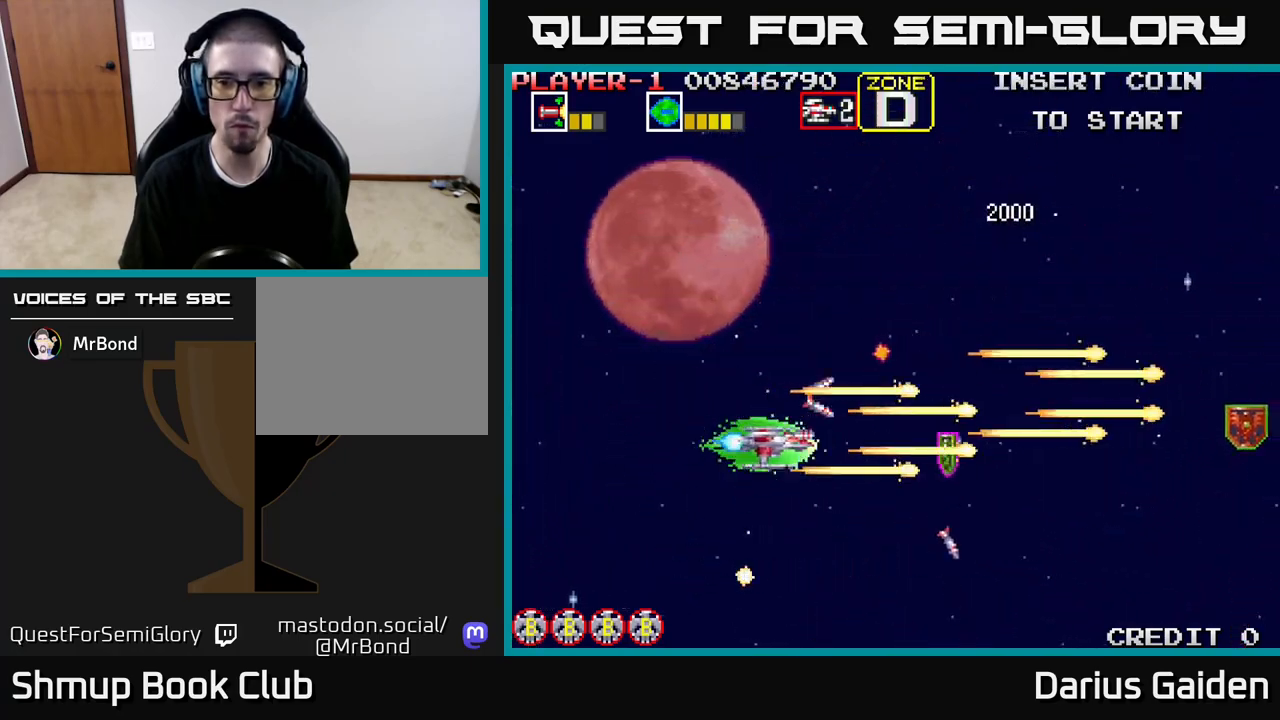
{"buttons": ["R2", "DPAD_LEFT"], "events": [[17, "DPAD_DOWN", "up"], [17, "R2", "up"], [333, "DPAD_UP", "down"], [350, "DPAD_RIGHT", "up"], [417, "R2", "down"], [433, "DPAD_LEFT", "down"], [483, "DPAD_UP", "up"]]}
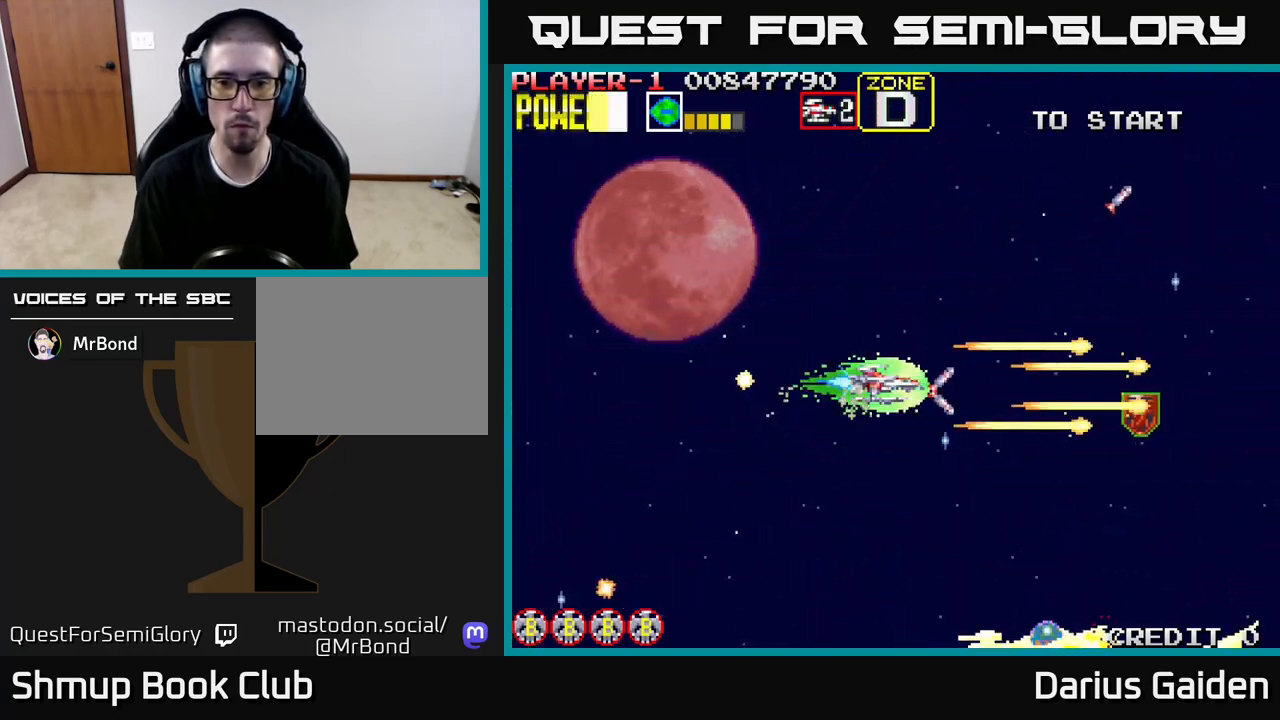
{"buttons": ["R2"], "events": [[117, "DPAD_LEFT", "up"], [167, "DPAD_DOWN", "down"], [167, "DPAD_RIGHT", "down"], [250, "DPAD_RIGHT", "up"], [283, "DPAD_LEFT", "down"], [367, "DPAD_DOWN", "up"], [500, "DPAD_LEFT", "up"]]}
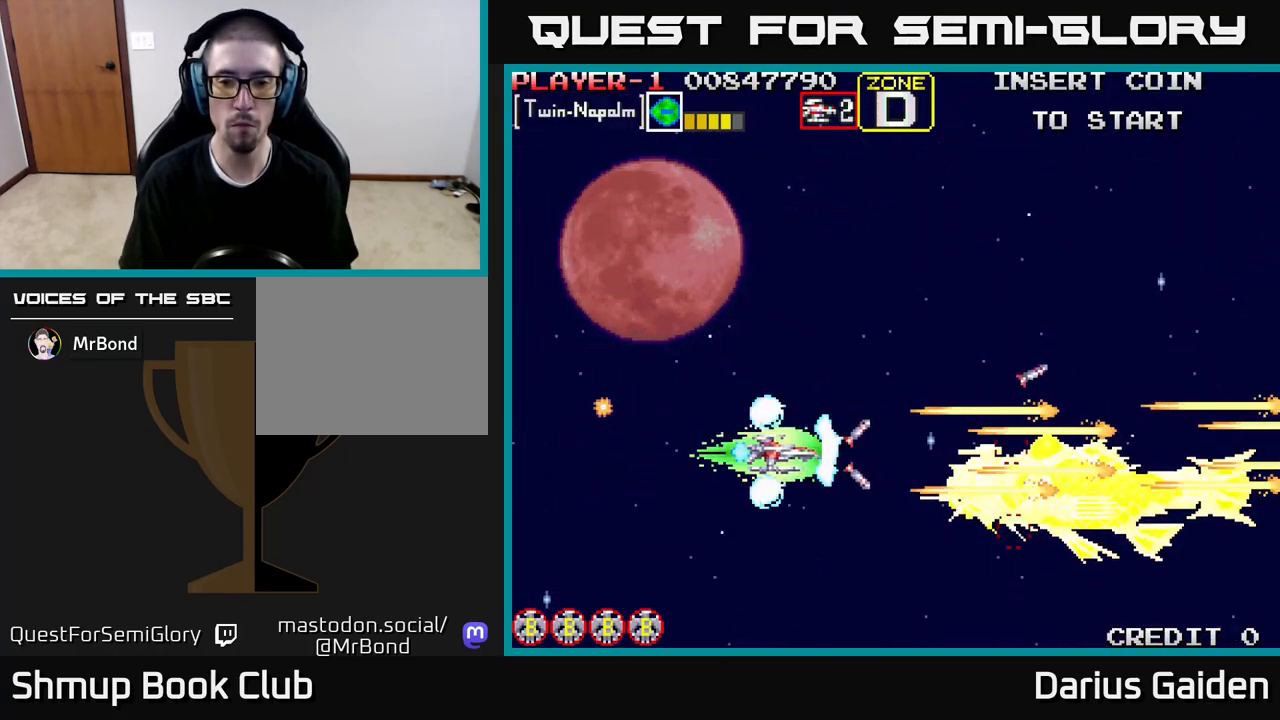
{"buttons": ["R2", "DPAD_UP"], "events": [[17, "DPAD_UP", "down"]]}